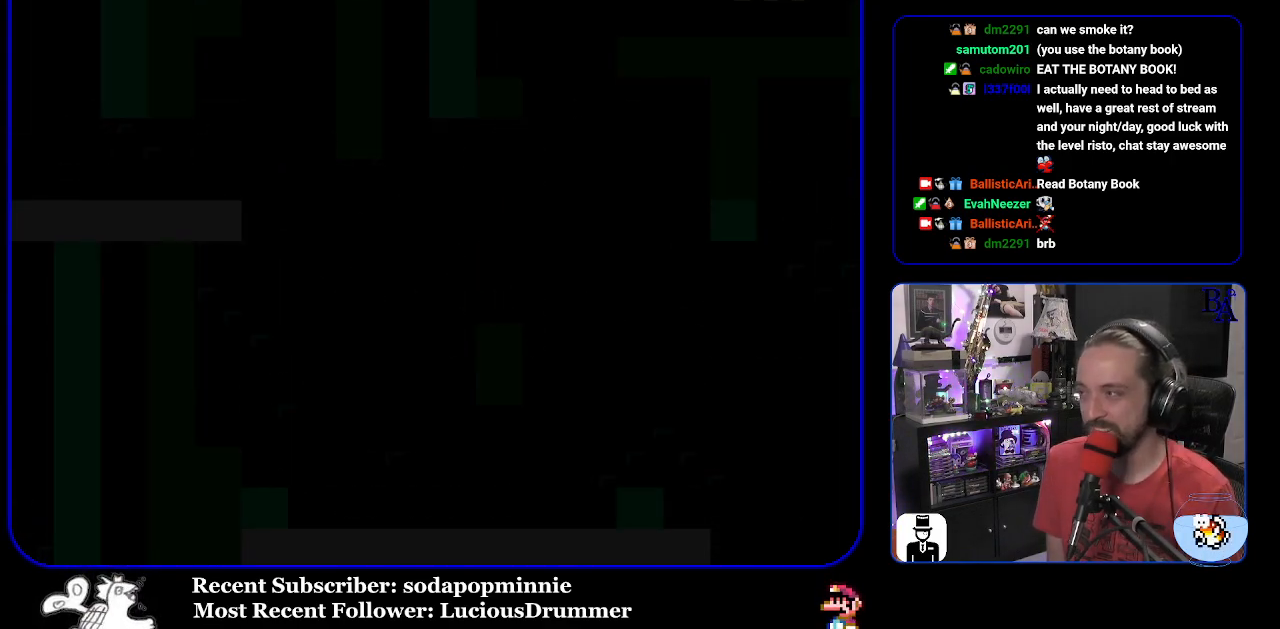
Gameplay with a controller (Nintendo layout); each line is a JSON object with the inputs held at the frame after it. "events" lists button and stick changes between this image and that frame as [ms after this image, input, new state], when the widget could be followed in between. Not read: L3 R3.
{"buttons": ["Y"], "events": []}
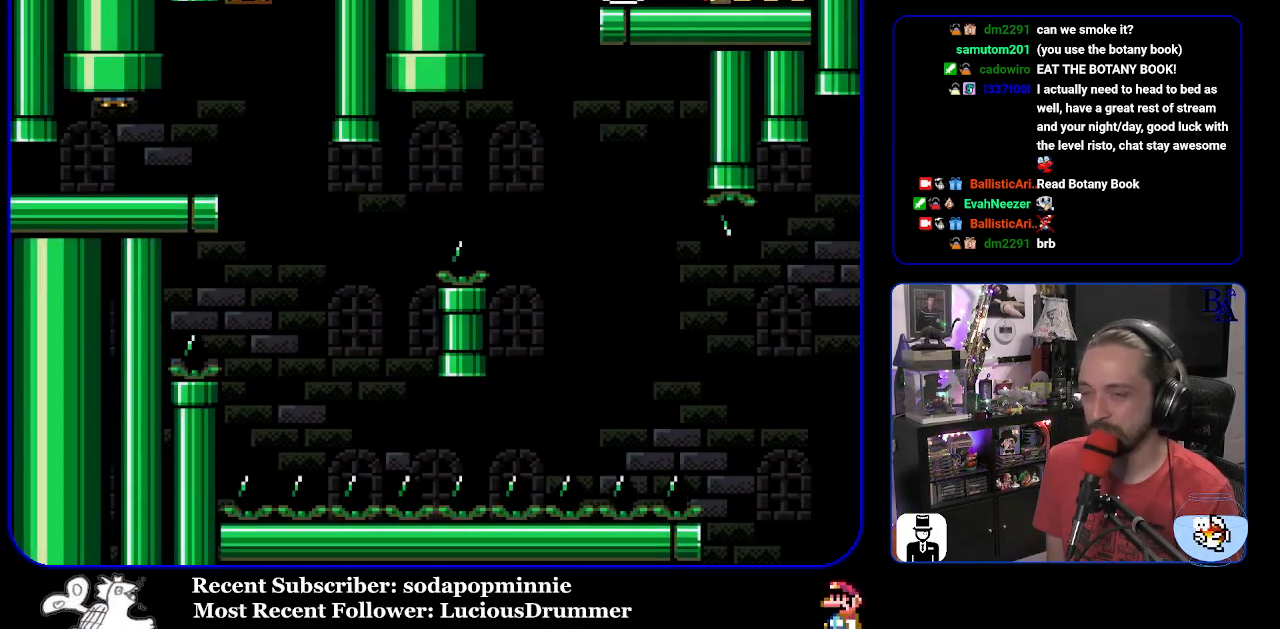
{"buttons": ["Y", "DPAD_RIGHT"], "events": [[217, "DPAD_RIGHT", "down"]]}
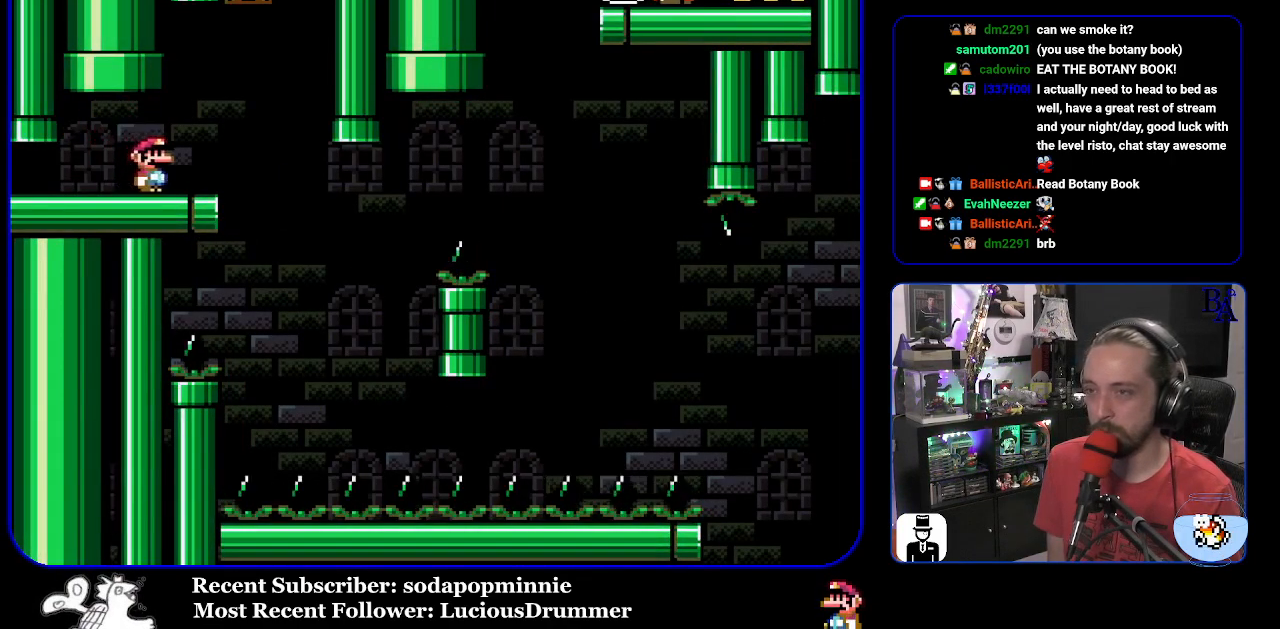
{"buttons": ["Y"], "events": [[50, "DPAD_RIGHT", "up"], [83, "DPAD_LEFT", "down"], [200, "DPAD_LEFT", "up"]]}
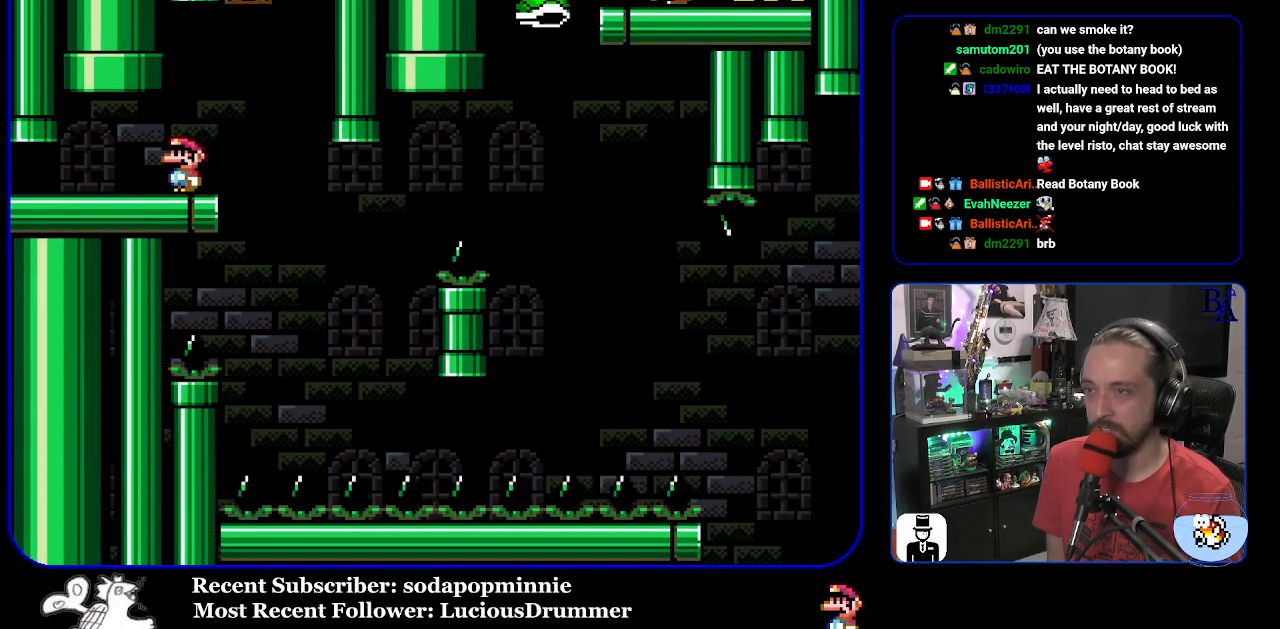
{"buttons": ["Y", "DPAD_RIGHT"], "events": [[250, "DPAD_RIGHT", "down"]]}
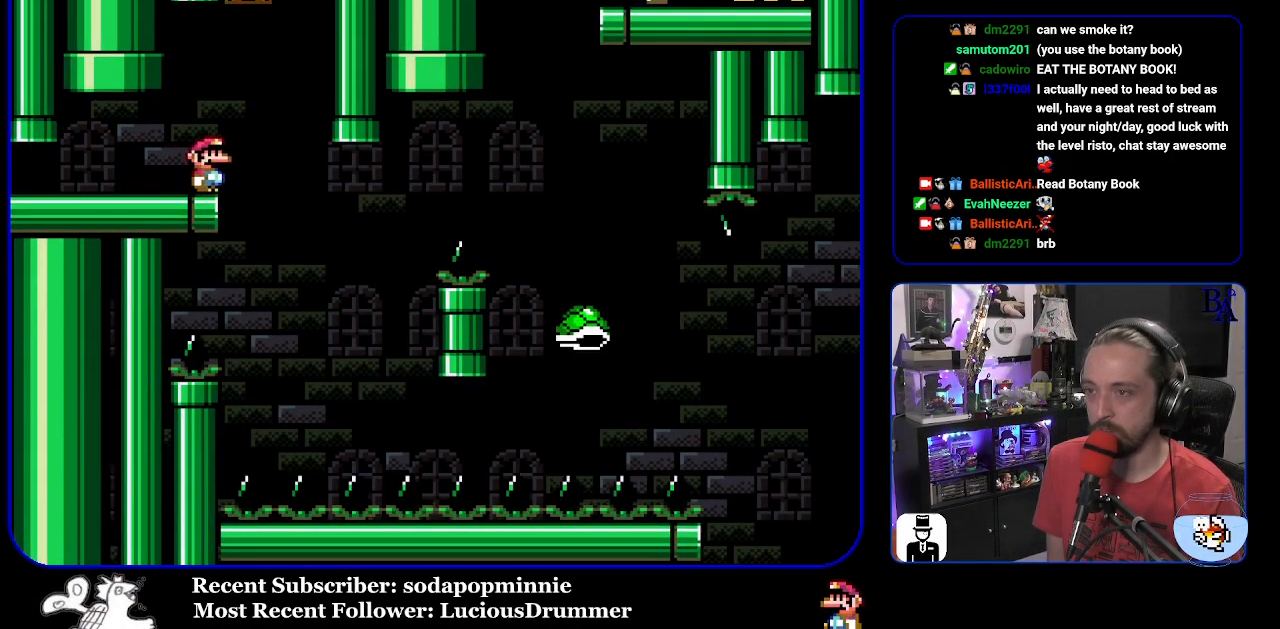
{"buttons": ["B", "Y", "DPAD_RIGHT"], "events": [[117, "DPAD_RIGHT", "up"], [133, "DPAD_LEFT", "down"], [250, "DPAD_LEFT", "up"], [283, "DPAD_RIGHT", "down"], [333, "B", "down"]]}
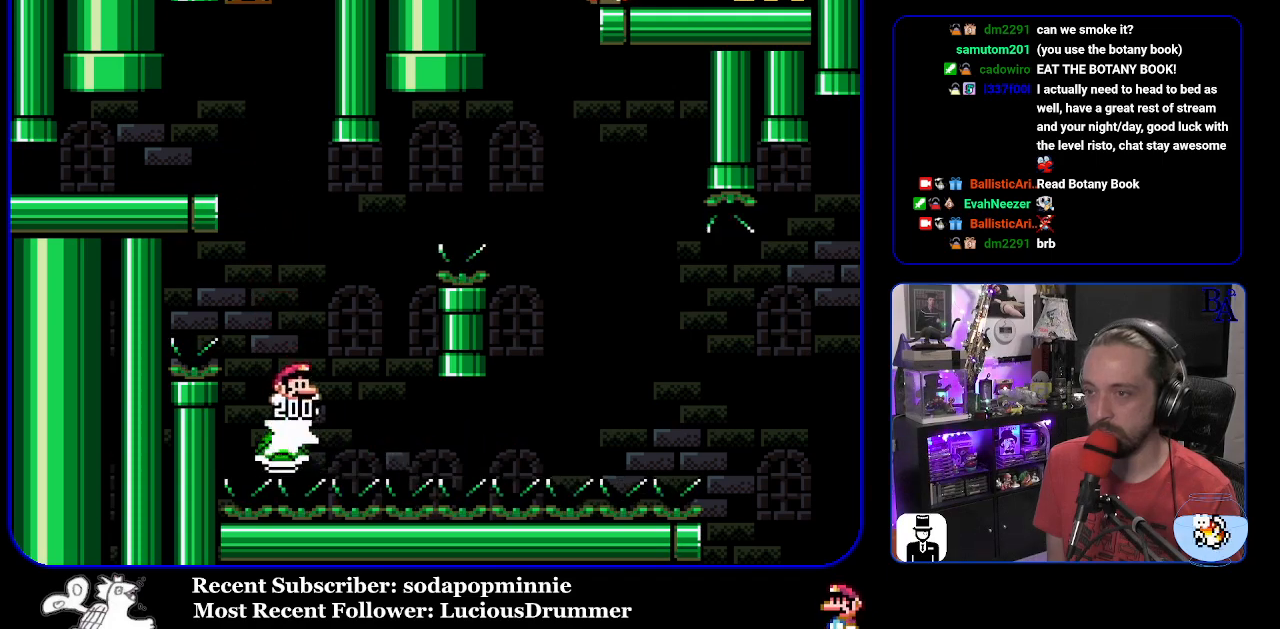
{"buttons": ["Y", "DPAD_RIGHT"], "events": [[433, "B", "up"]]}
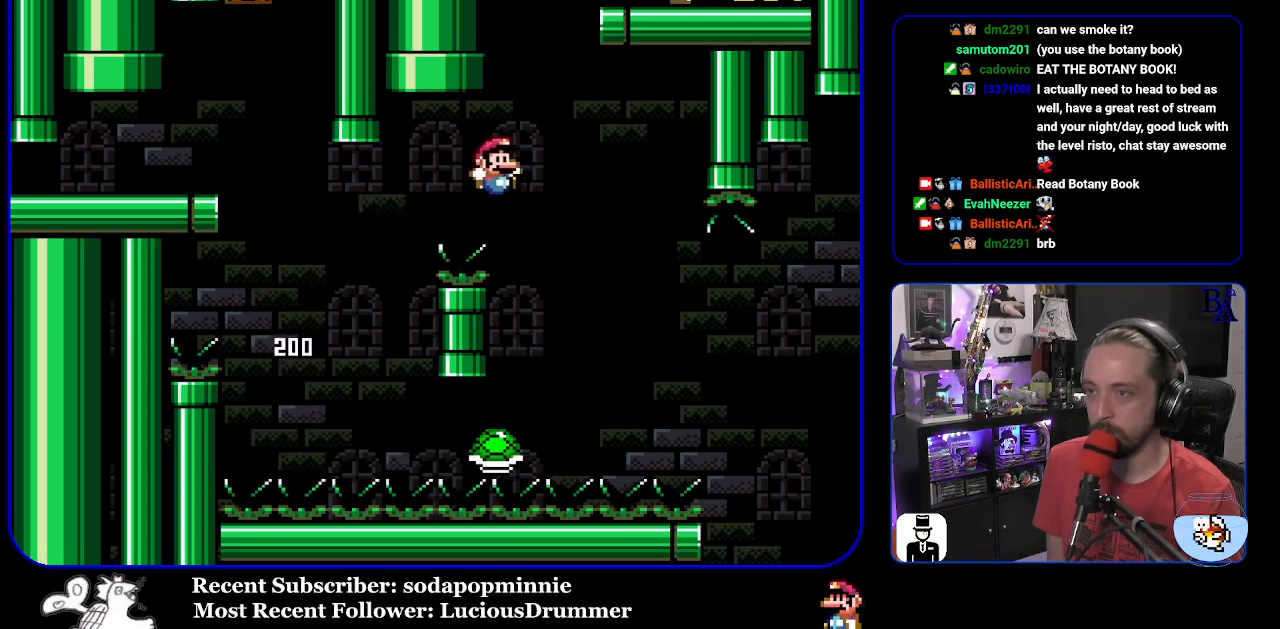
{"buttons": ["B", "Y", "DPAD_RIGHT"], "events": [[50, "B", "down"]]}
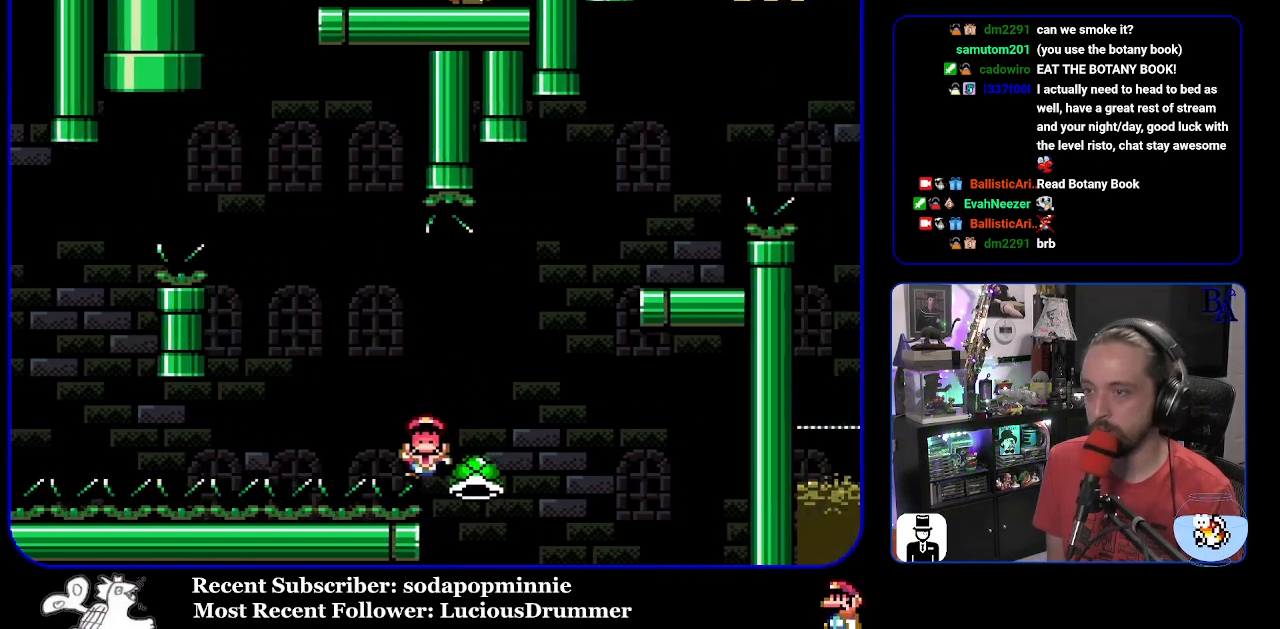
{"buttons": ["A"], "events": [[117, "B", "up"], [183, "B", "down"], [283, "Y", "up"], [317, "A", "down"], [333, "B", "up"], [333, "DPAD_RIGHT", "up"]]}
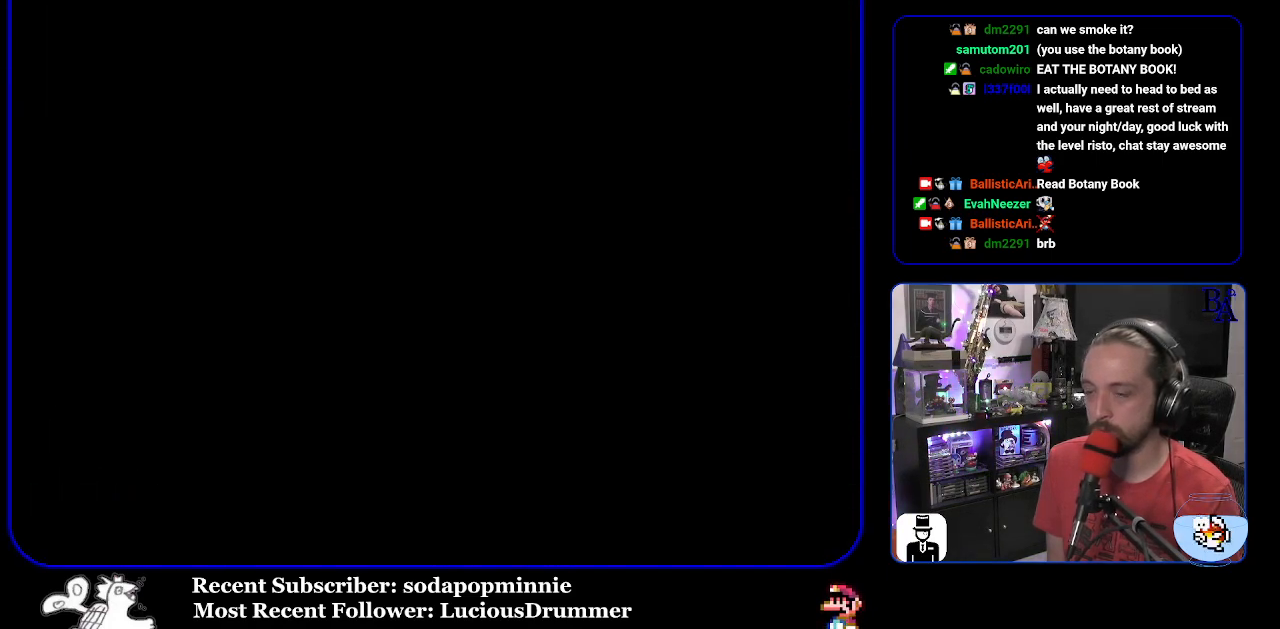
{"buttons": [], "events": [[17, "A", "up"]]}
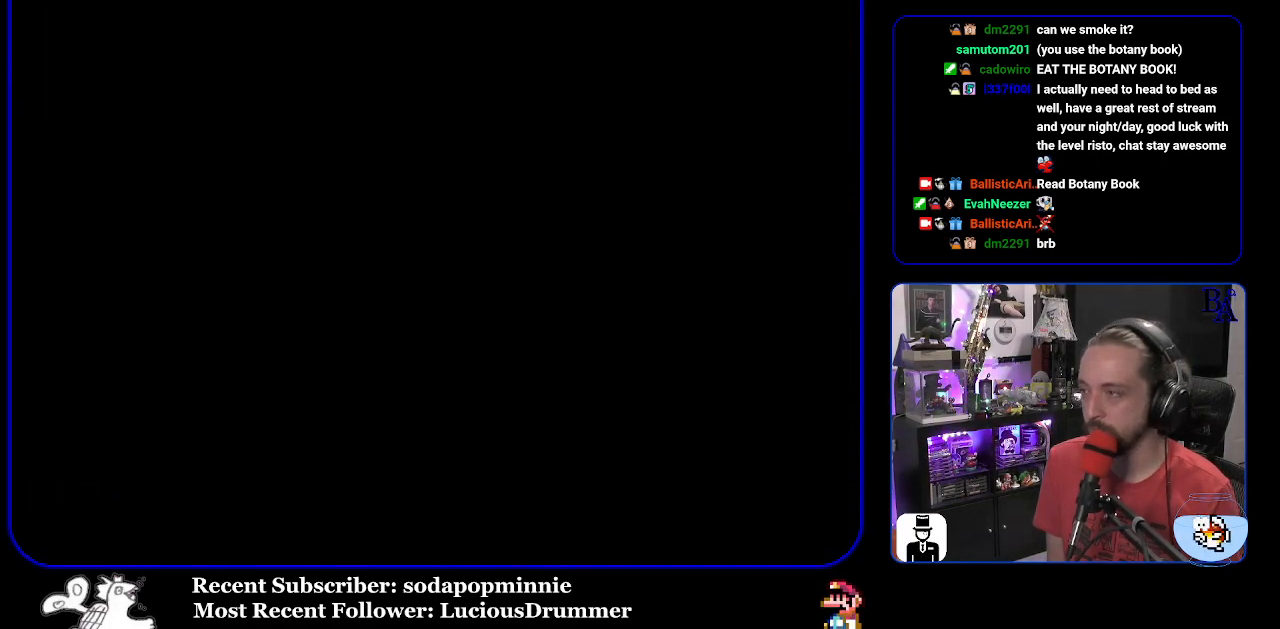
{"buttons": [], "events": []}
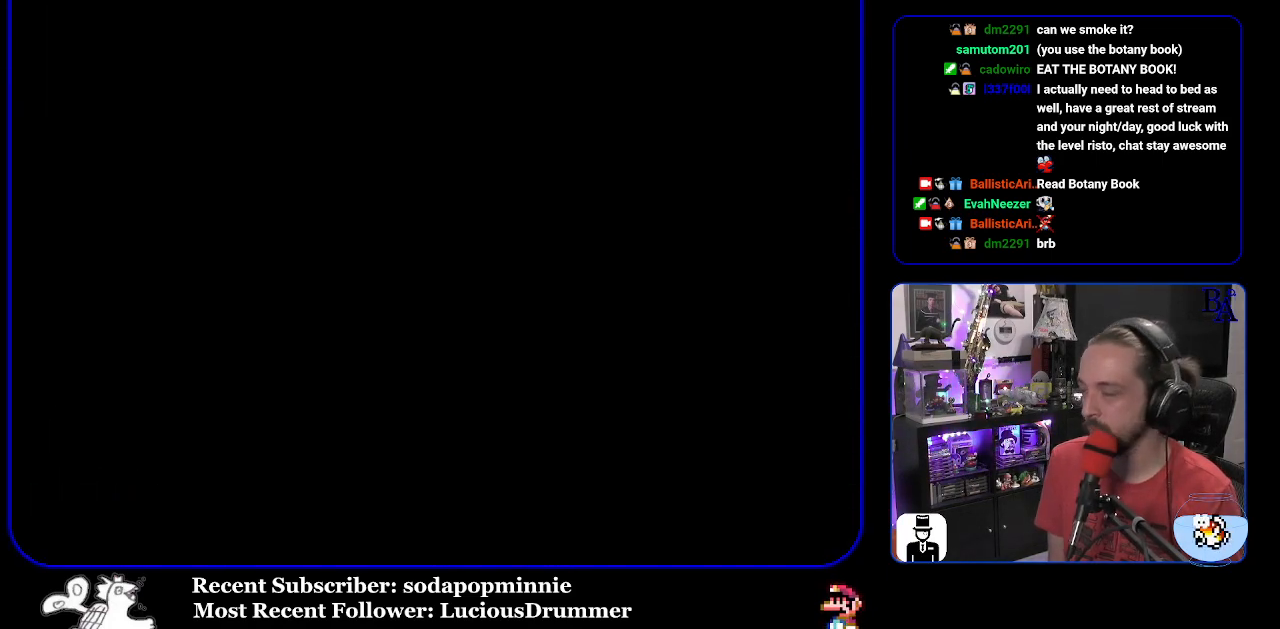
{"buttons": ["Y"], "events": [[200, "Y", "down"]]}
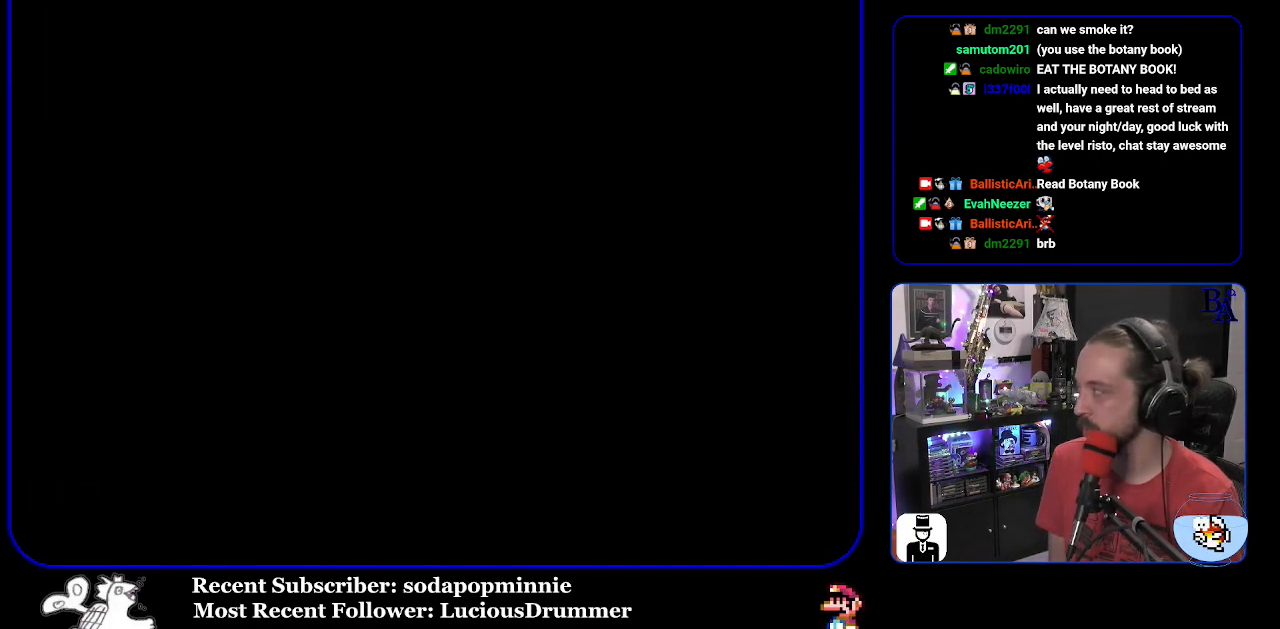
{"buttons": ["Y"], "events": []}
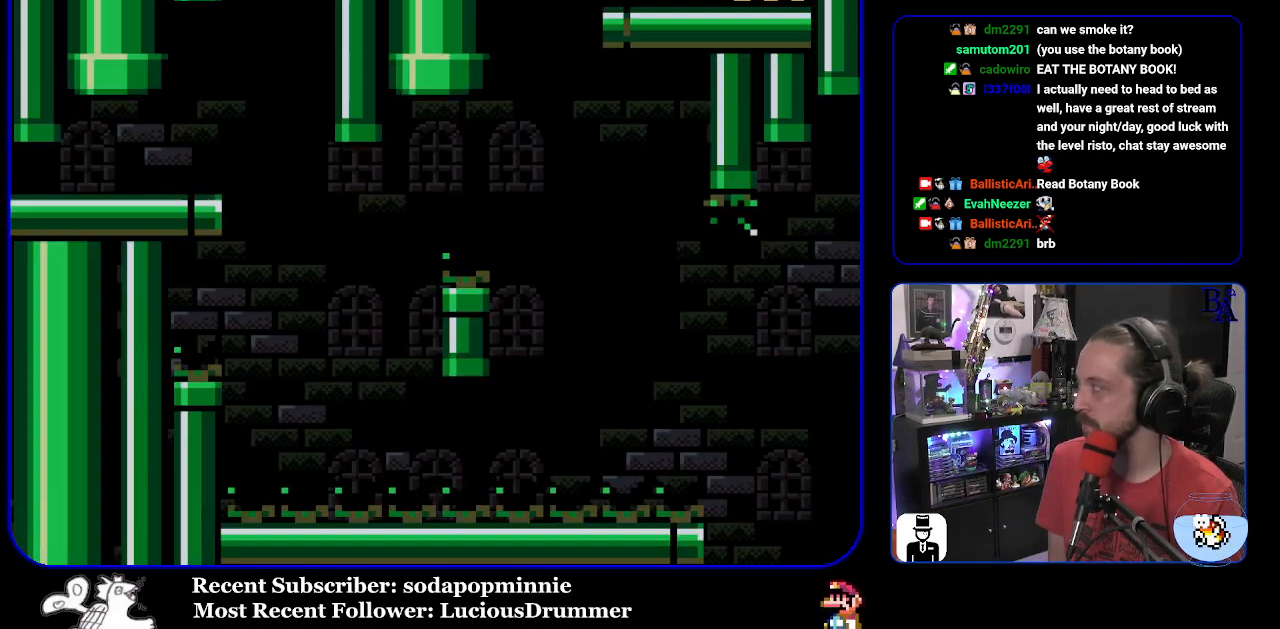
{"buttons": ["Y", "DPAD_RIGHT"], "events": [[500, "DPAD_RIGHT", "down"]]}
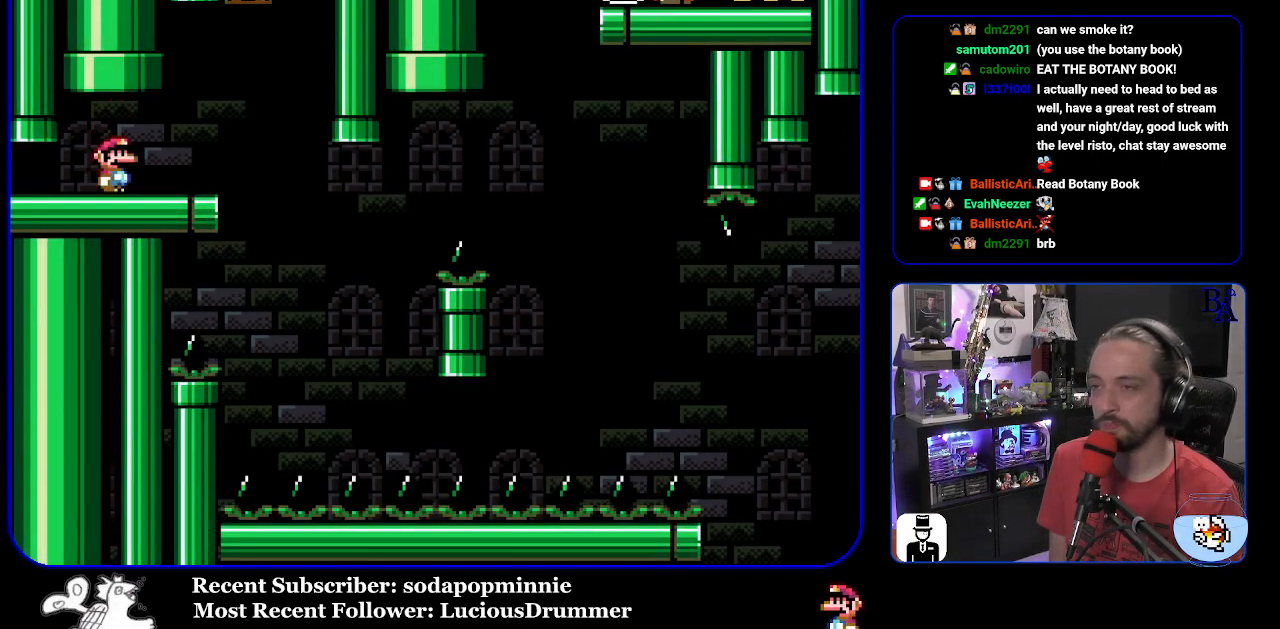
{"buttons": ["Y"], "events": [[250, "DPAD_RIGHT", "up"], [333, "DPAD_LEFT", "down"], [400, "DPAD_LEFT", "up"]]}
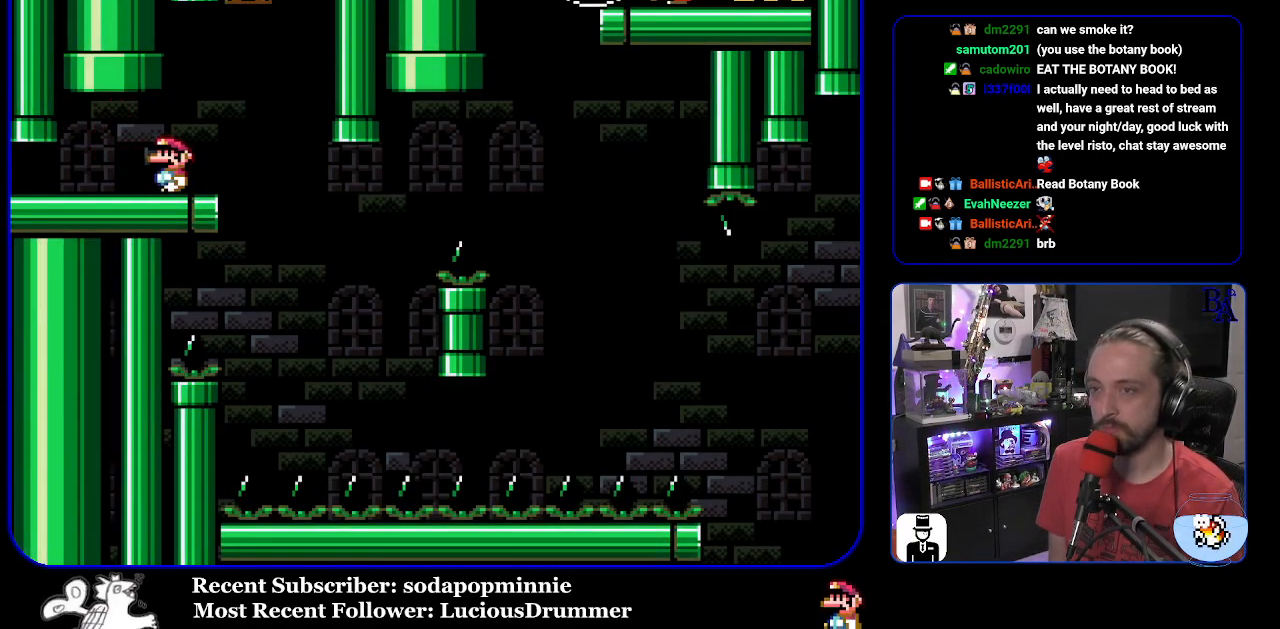
{"buttons": ["Y", "DPAD_RIGHT"], "events": [[317, "DPAD_RIGHT", "down"]]}
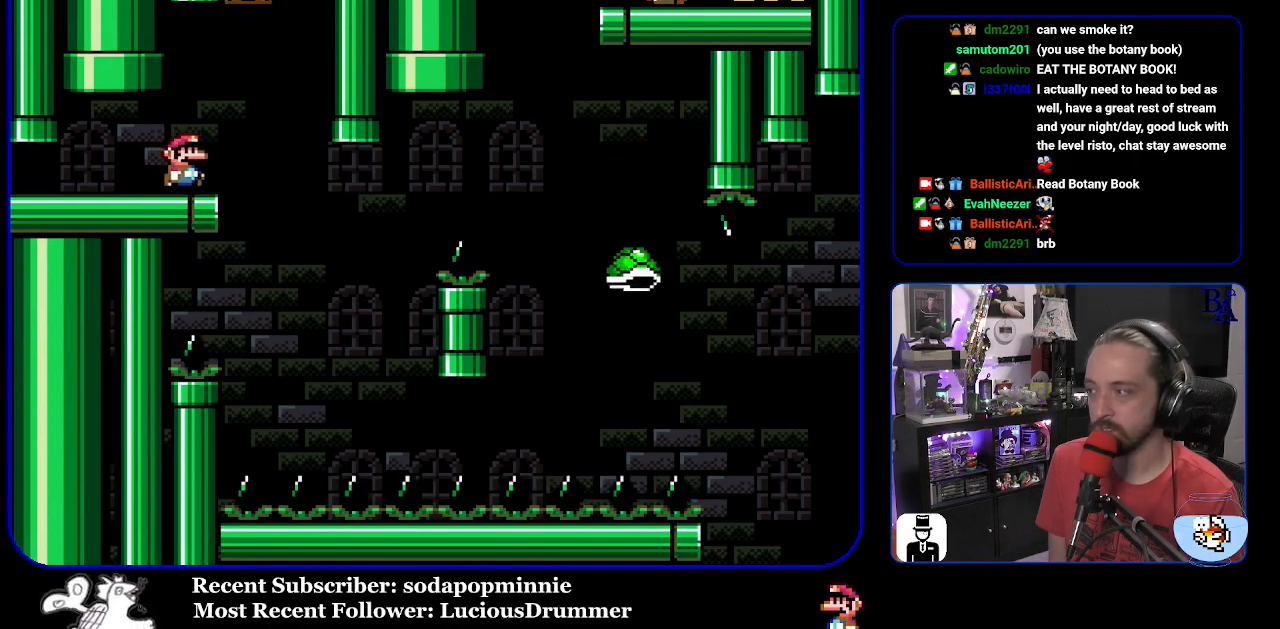
{"buttons": ["B", "Y", "DPAD_RIGHT"], "events": [[183, "DPAD_RIGHT", "up"], [233, "DPAD_LEFT", "down"], [317, "DPAD_LEFT", "up"], [383, "DPAD_RIGHT", "down"], [400, "B", "down"]]}
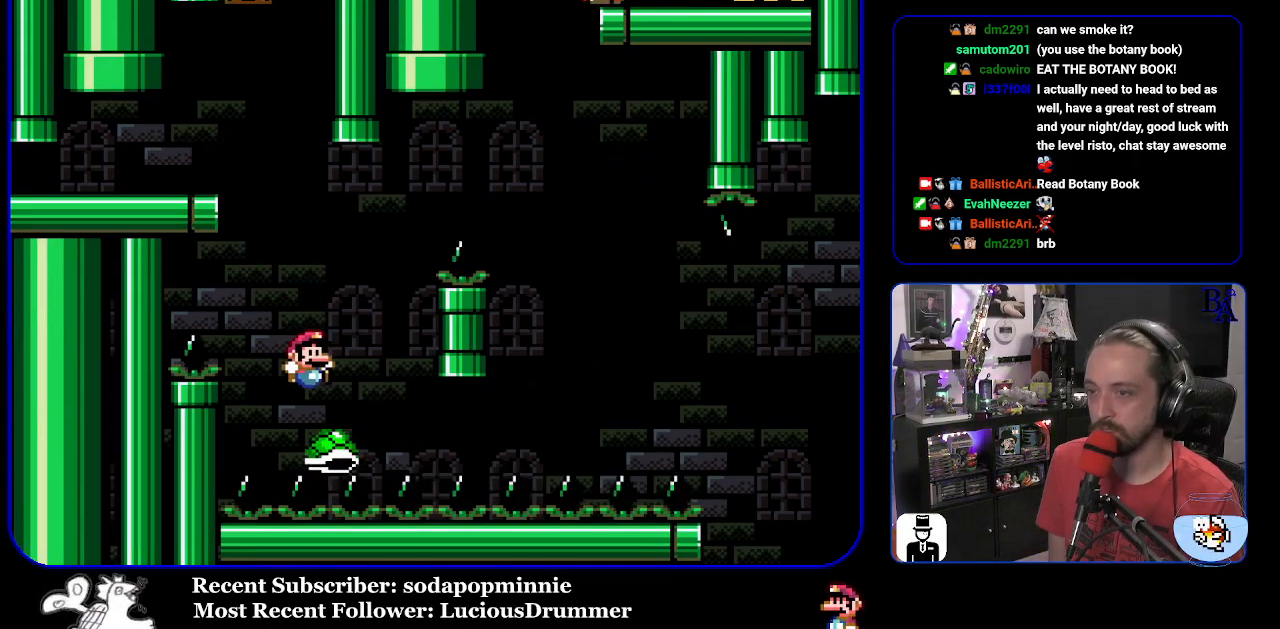
{"buttons": ["Y", "DPAD_RIGHT"], "events": [[483, "B", "up"]]}
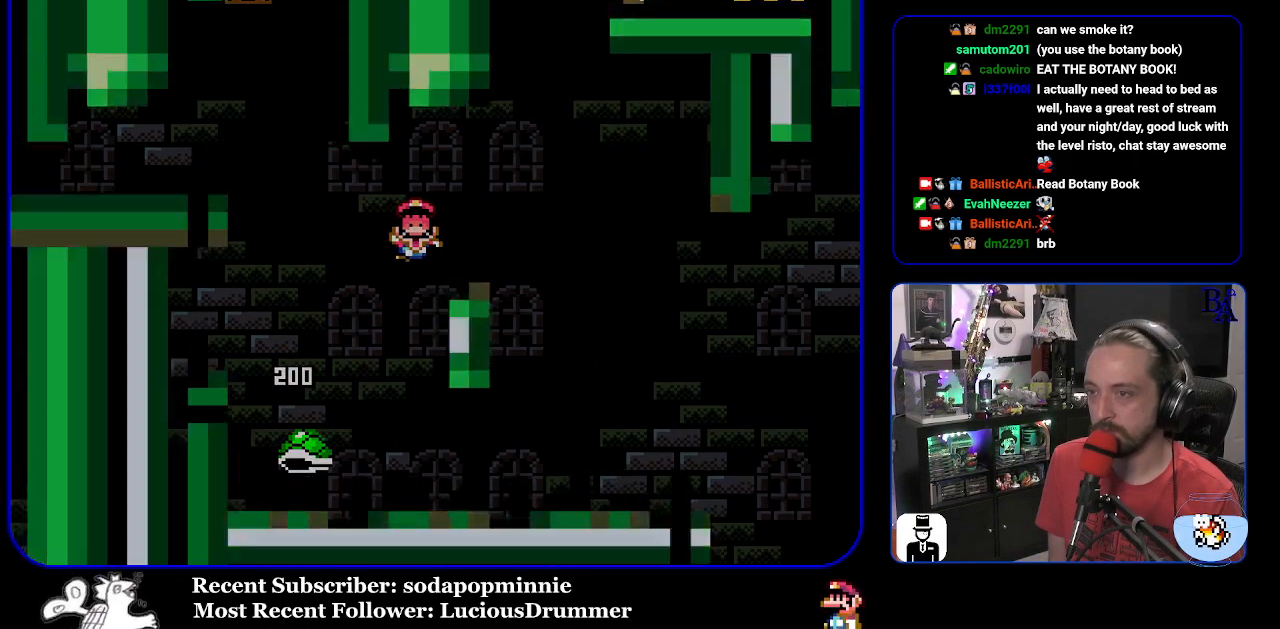
{"buttons": [], "events": [[150, "B", "down"], [233, "Y", "up"], [267, "DPAD_RIGHT", "up"], [283, "A", "down"], [283, "B", "up"], [467, "A", "up"]]}
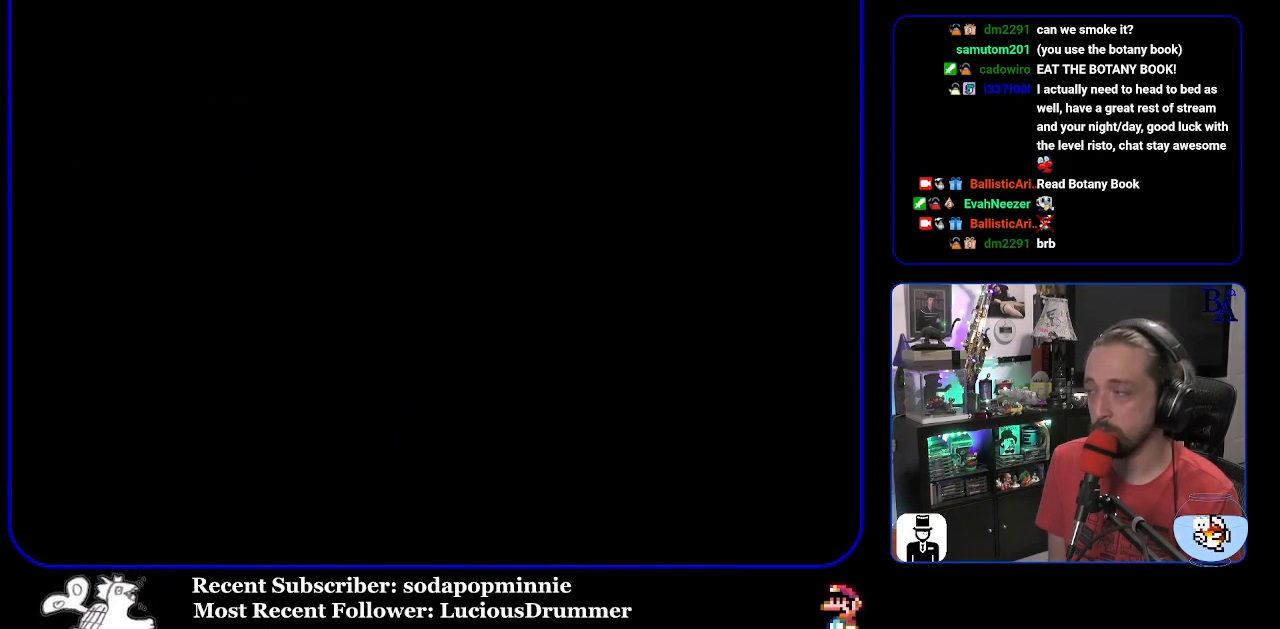
{"buttons": [], "events": []}
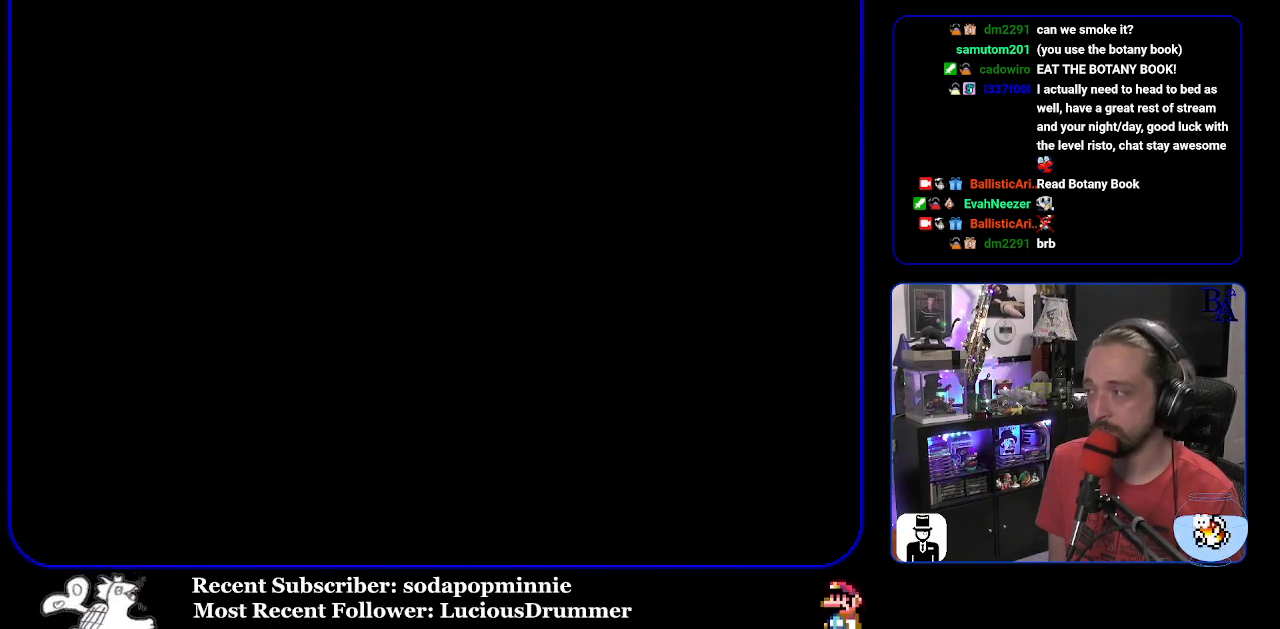
{"buttons": [], "events": []}
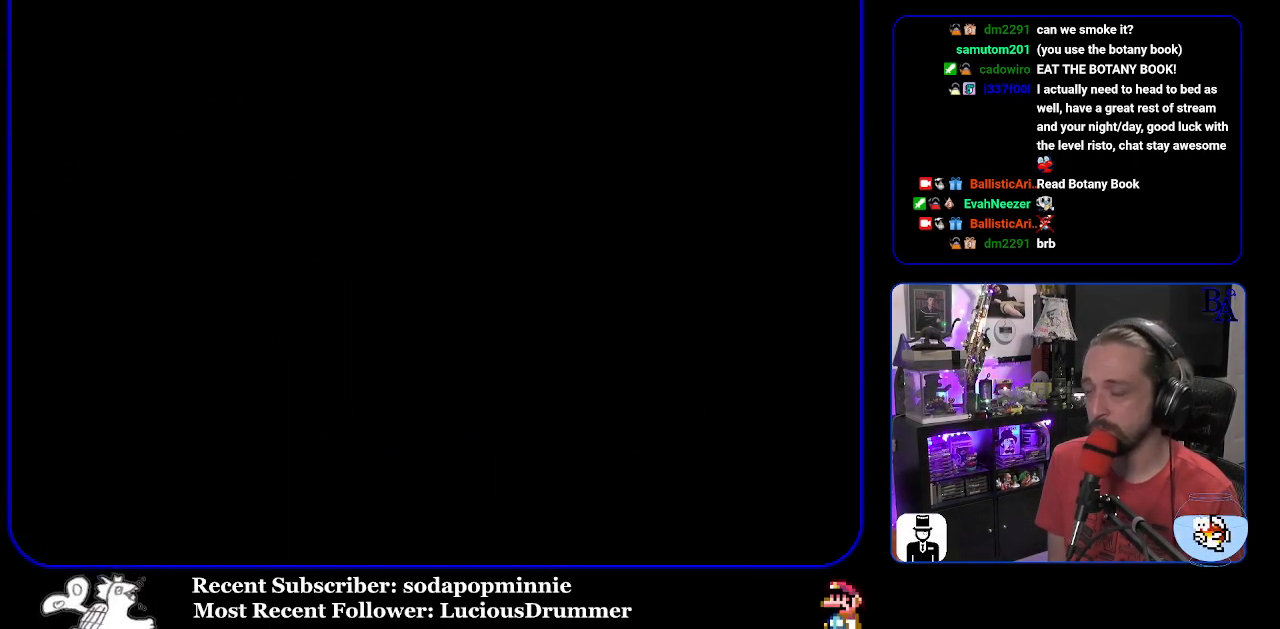
{"buttons": [], "events": []}
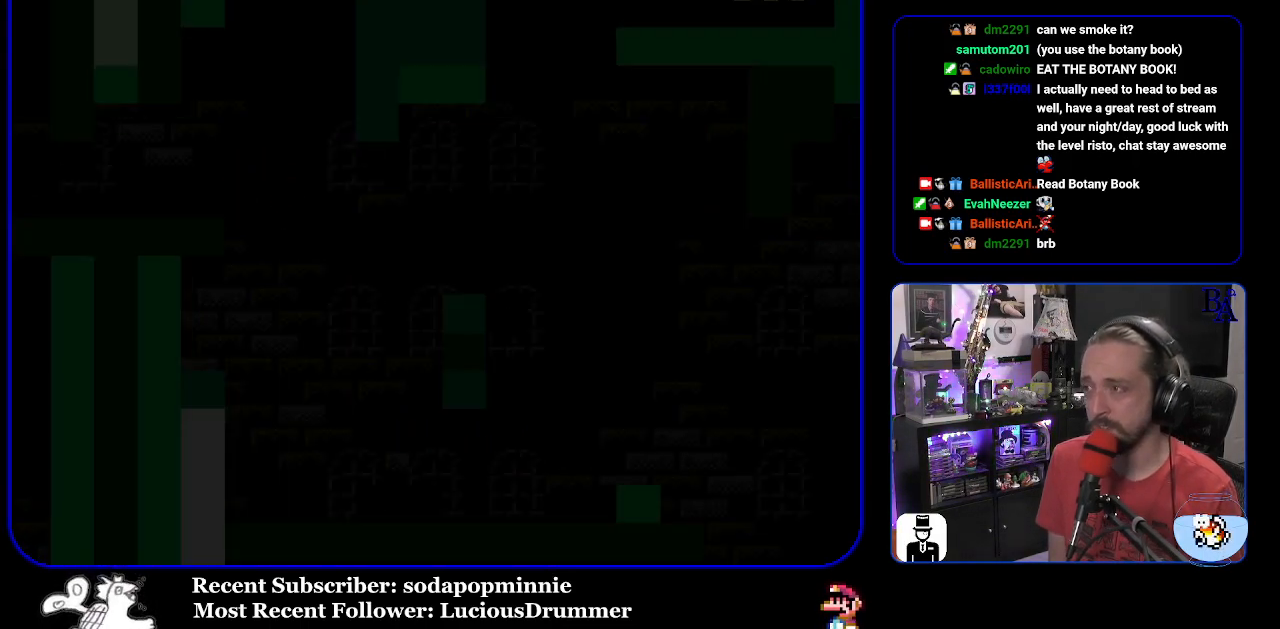
{"buttons": ["Y"], "events": [[383, "Y", "down"]]}
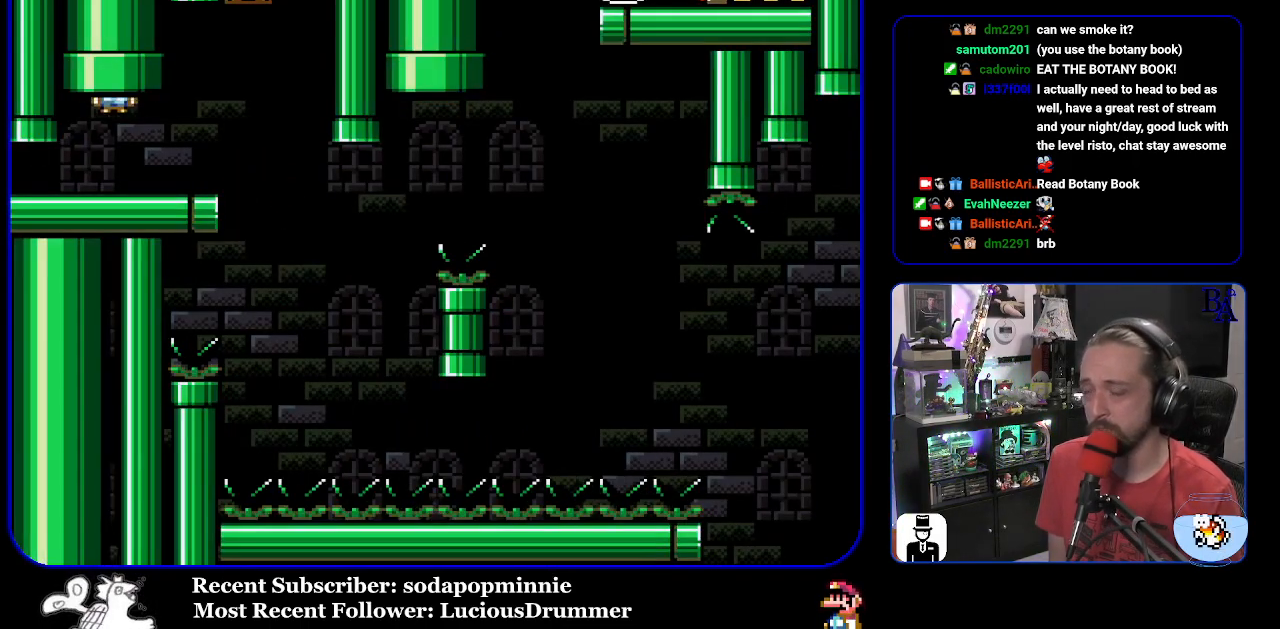
{"buttons": ["Y"], "events": [[117, "DPAD_RIGHT", "down"], [483, "DPAD_RIGHT", "up"]]}
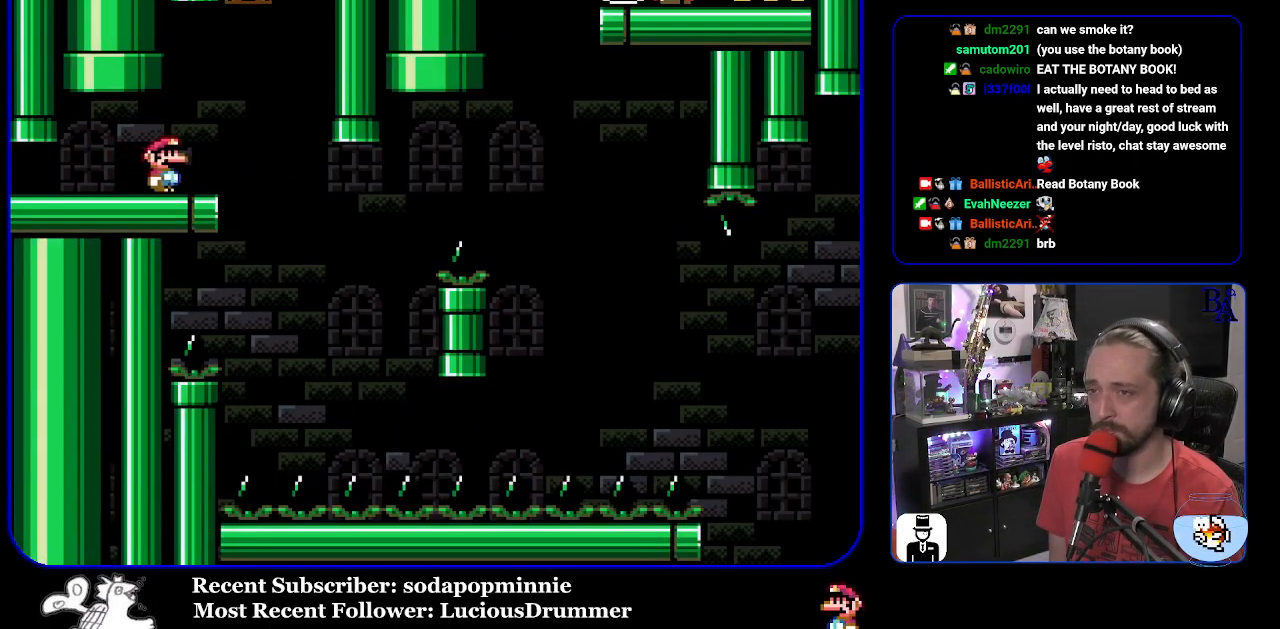
{"buttons": ["Y"], "events": [[50, "DPAD_LEFT", "down"], [167, "DPAD_LEFT", "up"]]}
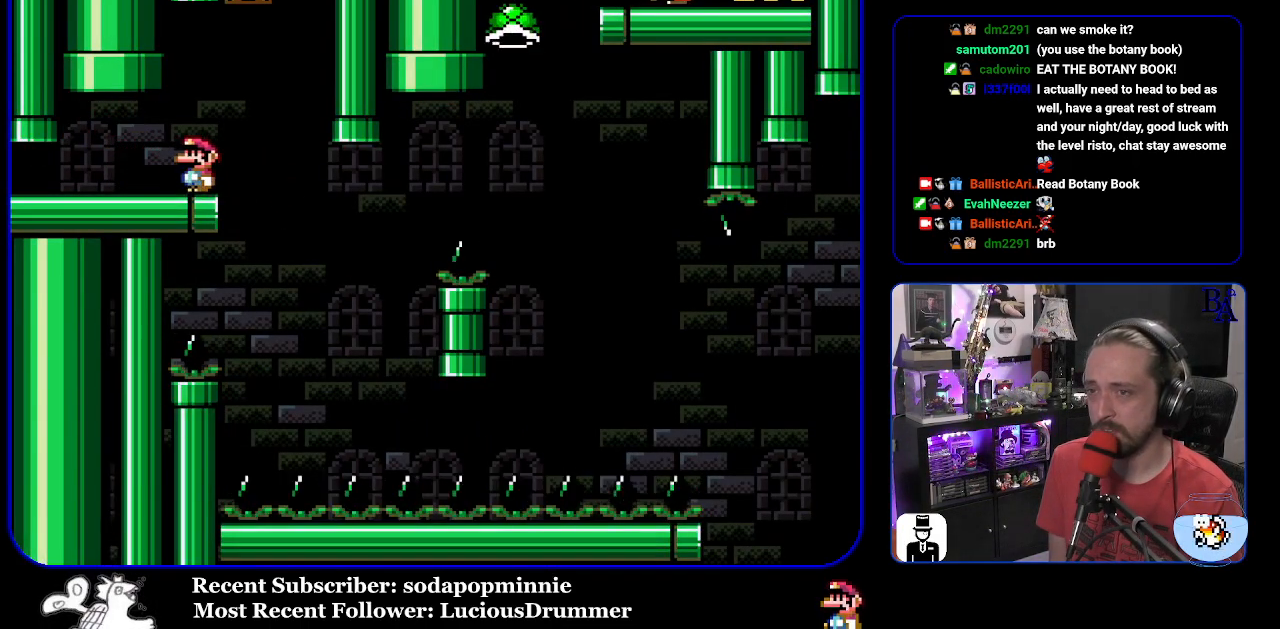
{"buttons": ["Y", "DPAD_RIGHT"], "events": [[217, "DPAD_RIGHT", "down"]]}
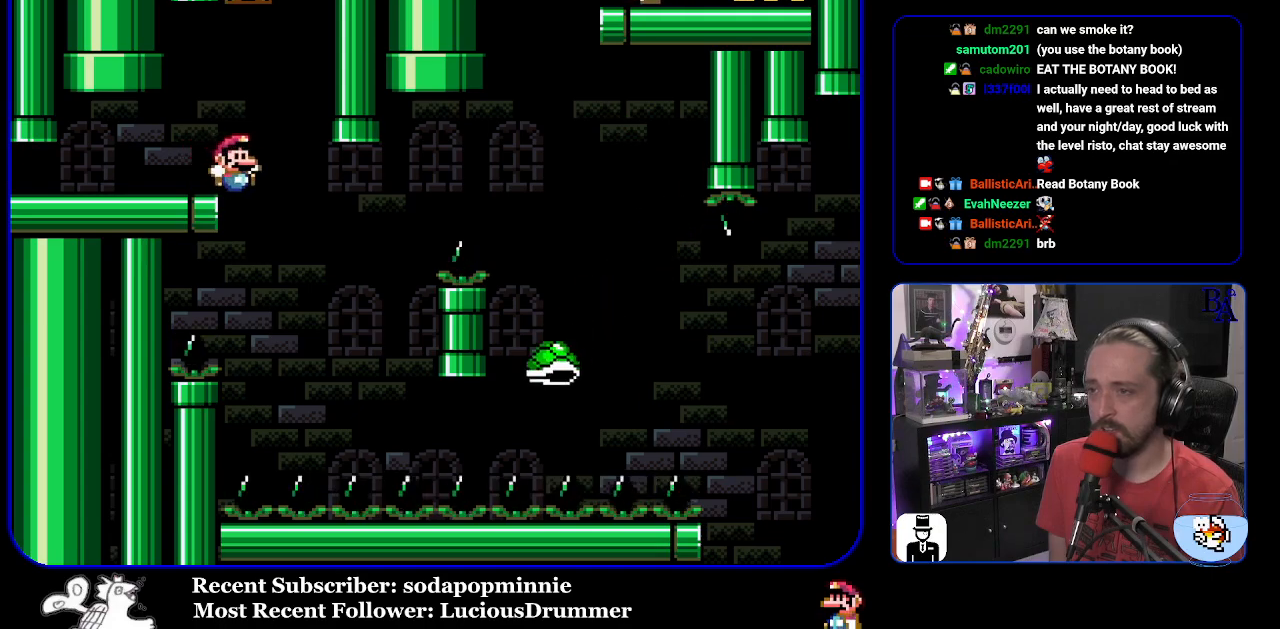
{"buttons": ["B", "Y", "DPAD_RIGHT"], "events": [[17, "DPAD_RIGHT", "up"], [67, "DPAD_LEFT", "down"], [150, "DPAD_LEFT", "up"], [217, "B", "down"], [217, "DPAD_RIGHT", "down"]]}
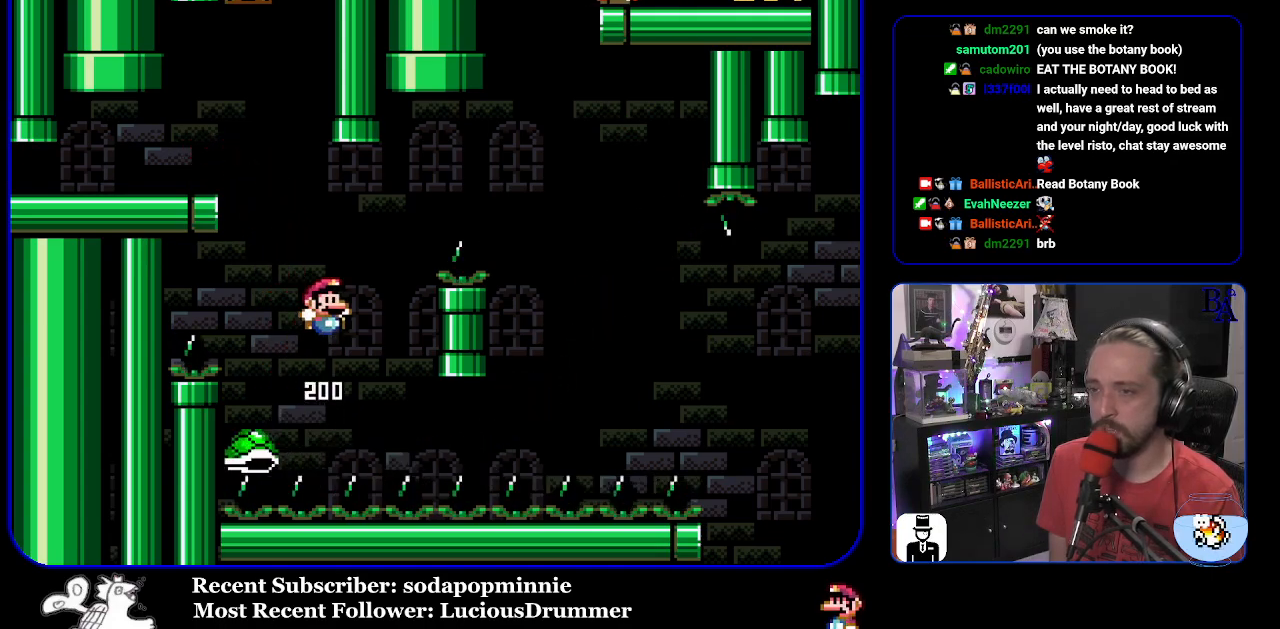
{"buttons": ["B", "Y", "DPAD_RIGHT"], "events": [[333, "B", "up"], [450, "B", "down"]]}
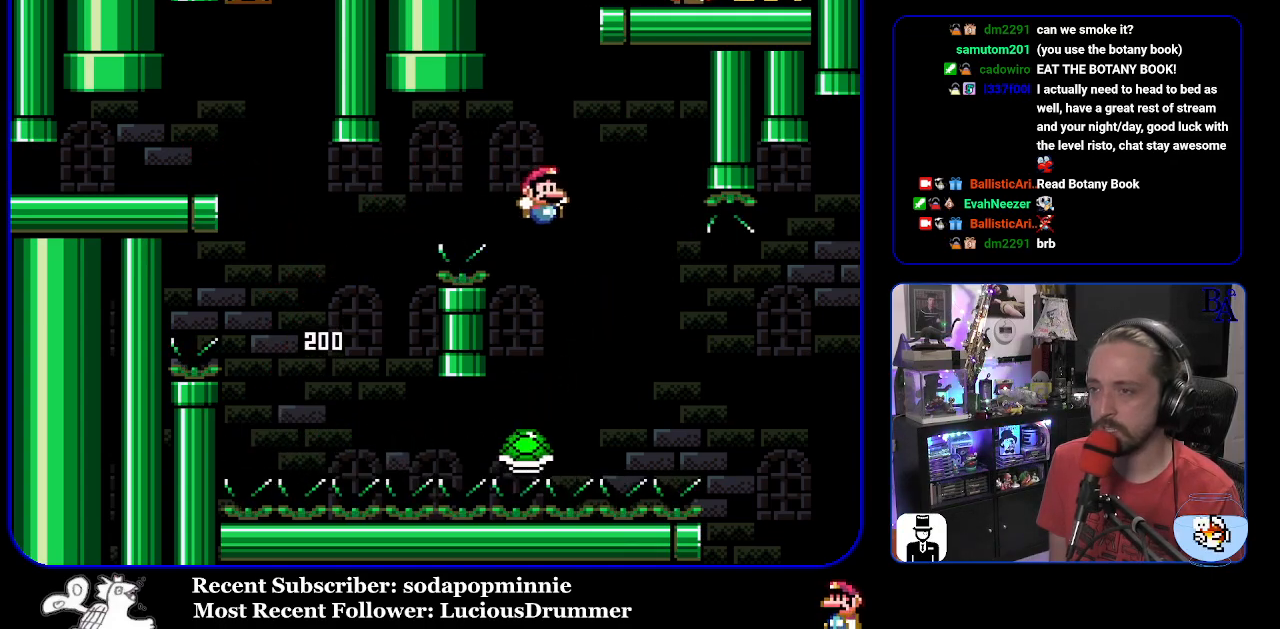
{"buttons": ["Y", "DPAD_RIGHT"], "events": [[500, "B", "up"]]}
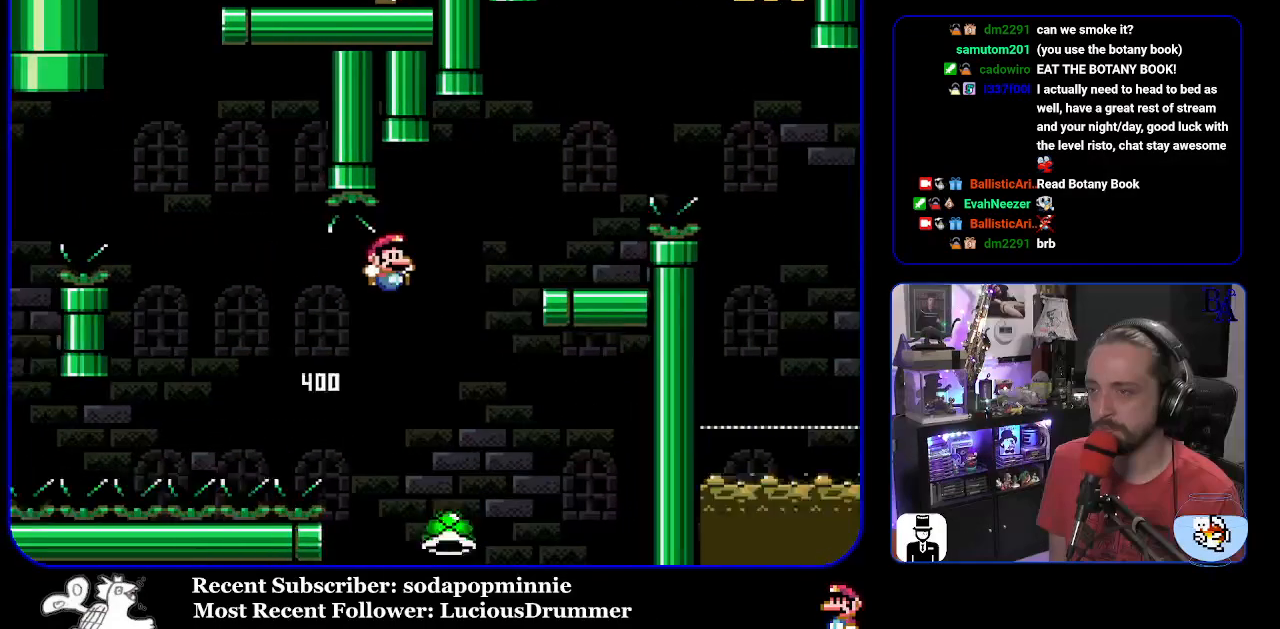
{"buttons": ["DPAD_RIGHT"], "events": [[67, "B", "down"], [233, "DPAD_RIGHT", "up"], [300, "DPAD_LEFT", "down"], [400, "DPAD_LEFT", "up"], [450, "B", "up"], [467, "DPAD_RIGHT", "down"], [483, "Y", "up"]]}
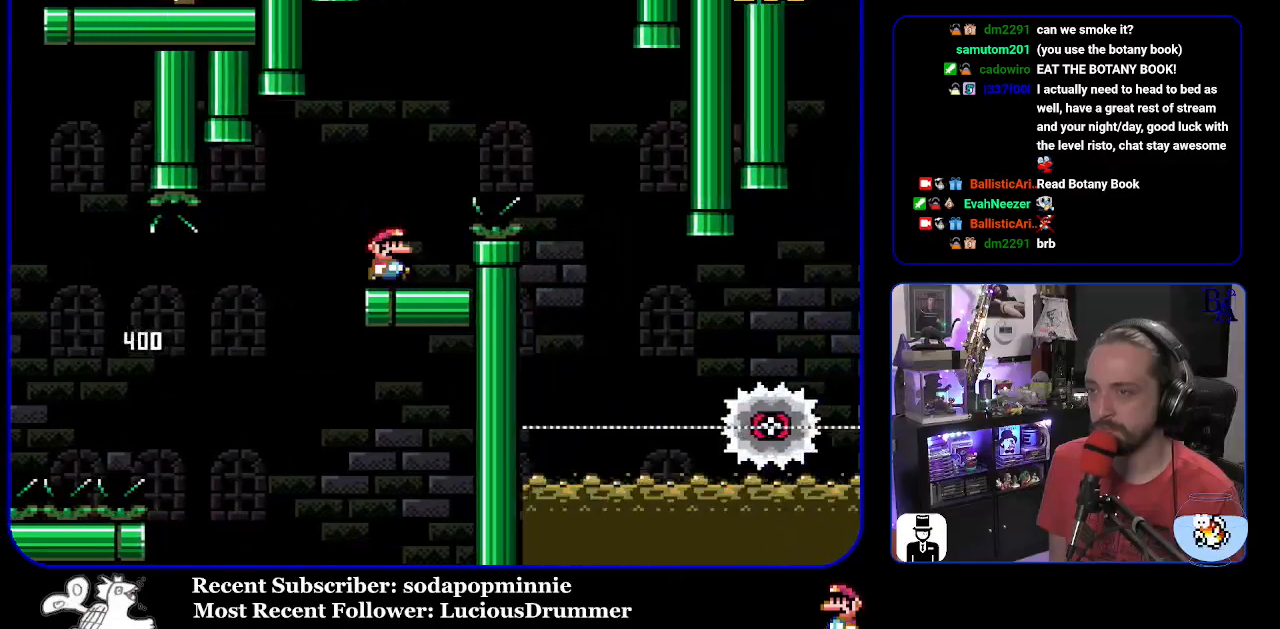
{"buttons": ["A", "X"], "events": [[67, "A", "down"], [67, "X", "down"], [483, "DPAD_RIGHT", "up"]]}